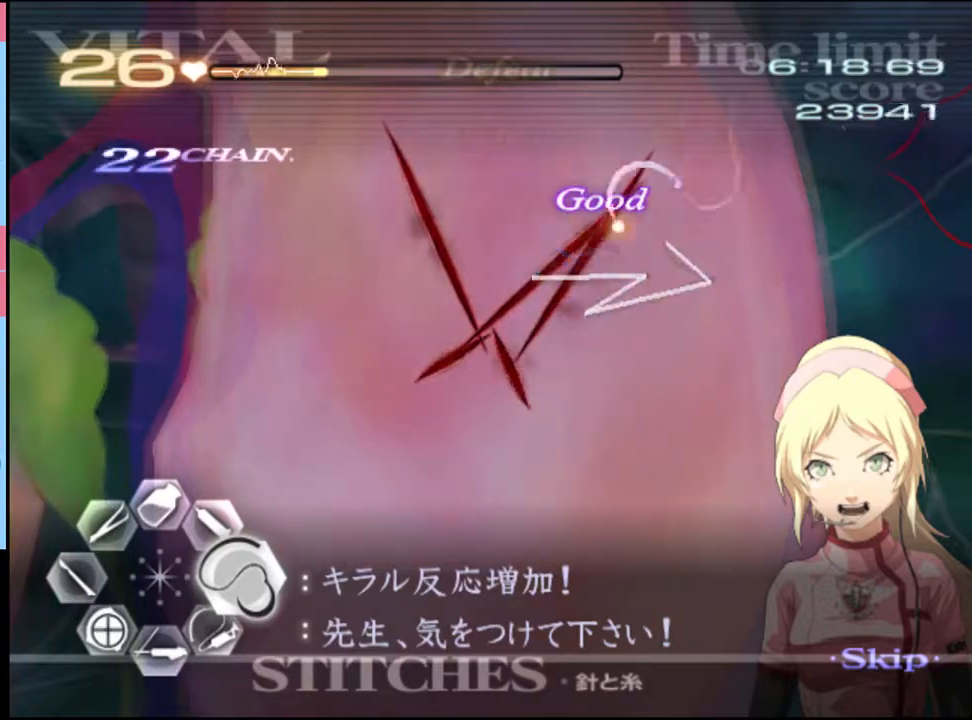
Gameplay with keyboard and mouse; each line is a JSON object with the keys and mouse buttons held at the frame after it. "events" lists presses ("down") and releases ("up") of "a", "alt", "c", "d", "e", "f", "q", "r", "s", "shift", "space", "v", "w", "mouse_left", "mouse_wheel", "mouse_right", "mouse_mb4" and "mouse_mb5" between this image and that frame as [ms after this image, input, new state], when the widget could be followed in between. "mouse_left", "mouse_wheel", "mouse_right", "mouse_mb4", "mouse_mb5" = the "left", "wheel", "right", "mb4", "mb5" buttons of the "mouse" list. No other keys are recorded. "wheel" means that the mouse wheel is clicked or scrolled. Mouse movement is not recorded.
{"keys": ["d"], "mouse": ["left"], "events": [[166, "mouse_left", "up"], [300, "mouse_left", "down"]]}
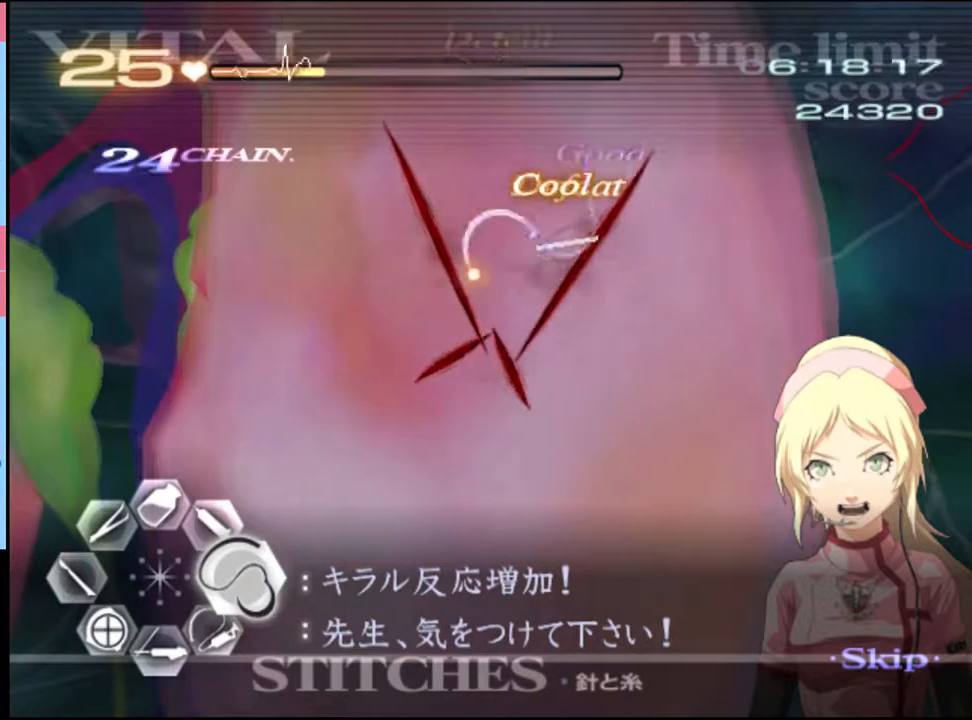
{"keys": ["d"], "mouse": ["left"], "events": [[400, "mouse_left", "up"], [500, "mouse_left", "down"]]}
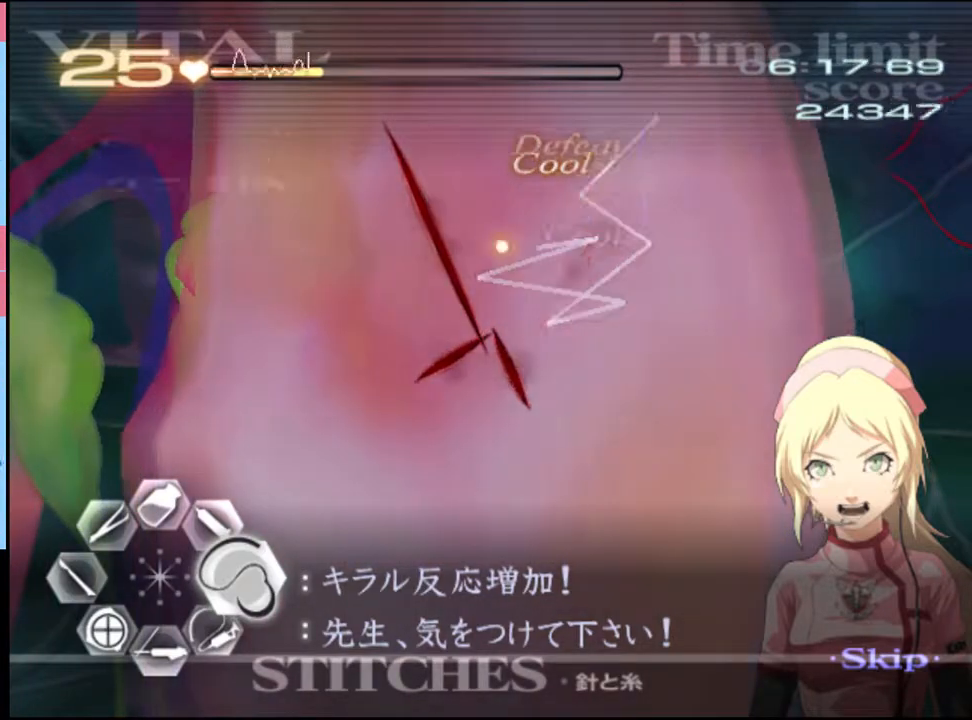
{"keys": ["d"], "mouse": [], "events": [[466, "mouse_left", "up"]]}
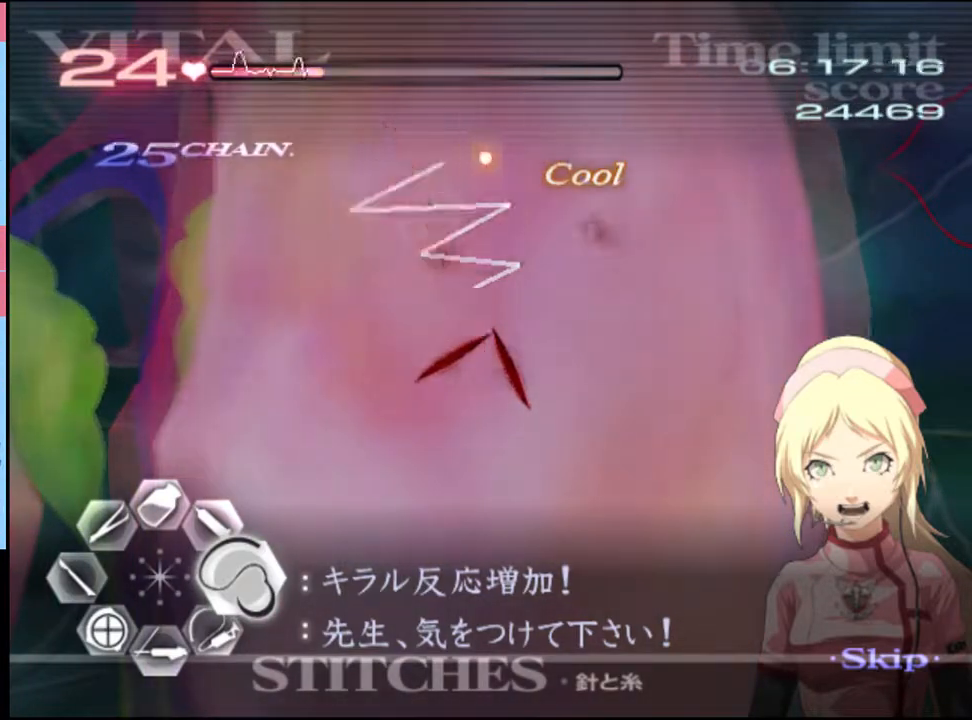
{"keys": ["d", "w"], "mouse": ["left"], "events": [[33, "d", "up"], [33, "w", "down"], [200, "mouse_left", "down"], [366, "d", "down"], [366, "mouse_left", "up"], [500, "mouse_left", "down"]]}
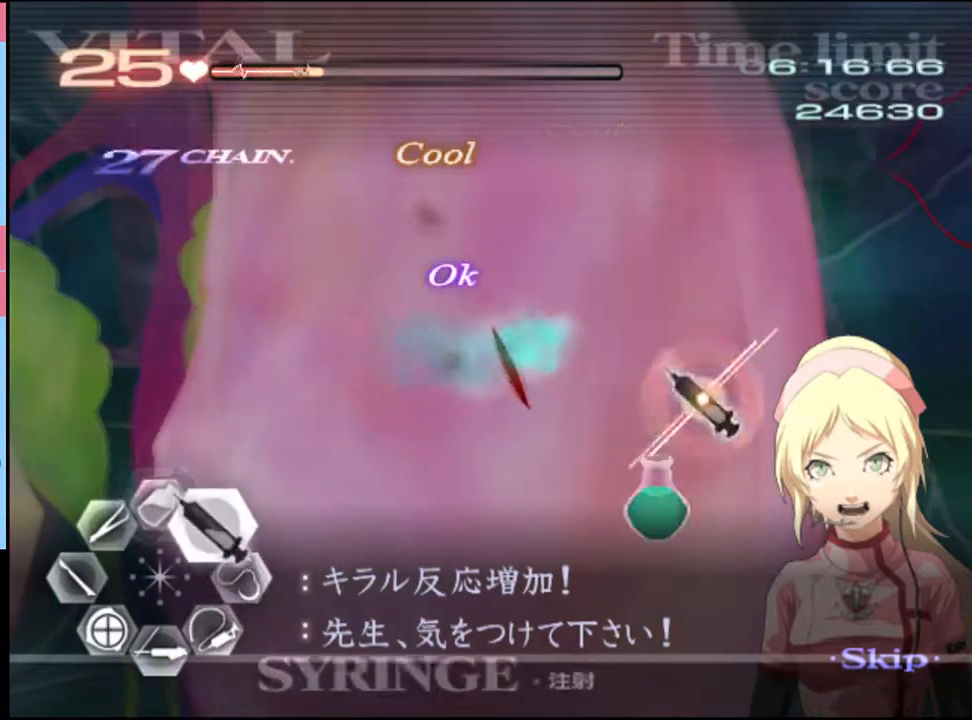
{"keys": ["d", "w"], "mouse": ["left"], "events": [[200, "mouse_left", "up"], [266, "mouse_left", "down"]]}
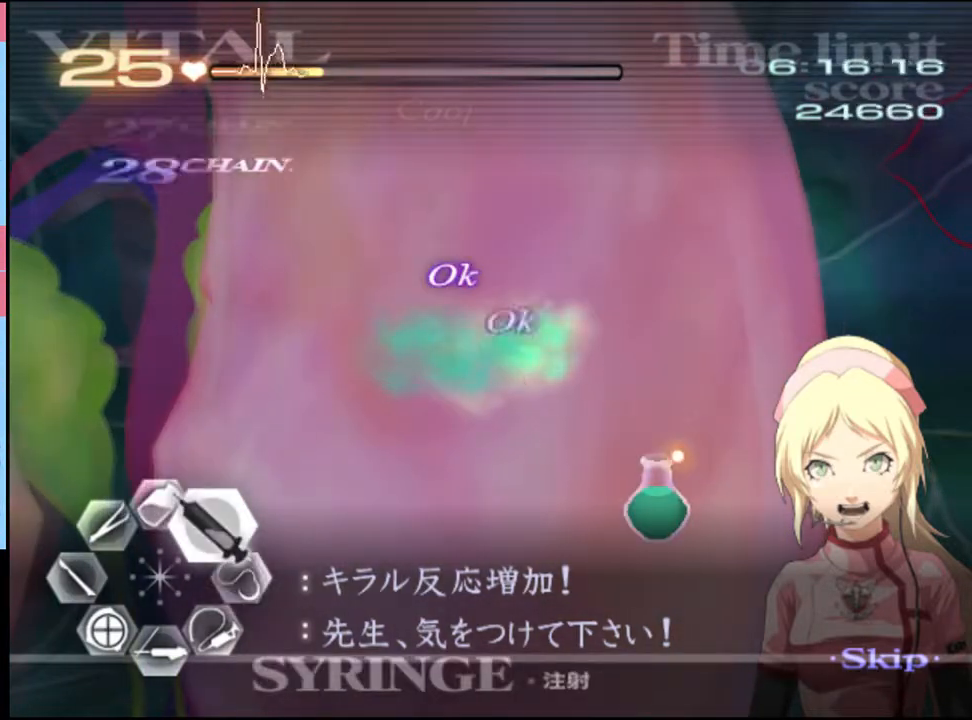
{"keys": ["d", "w"], "mouse": ["left"], "events": [[33, "mouse_left", "up"], [100, "mouse_left", "down"], [300, "mouse_left", "up"], [366, "mouse_left", "down"]]}
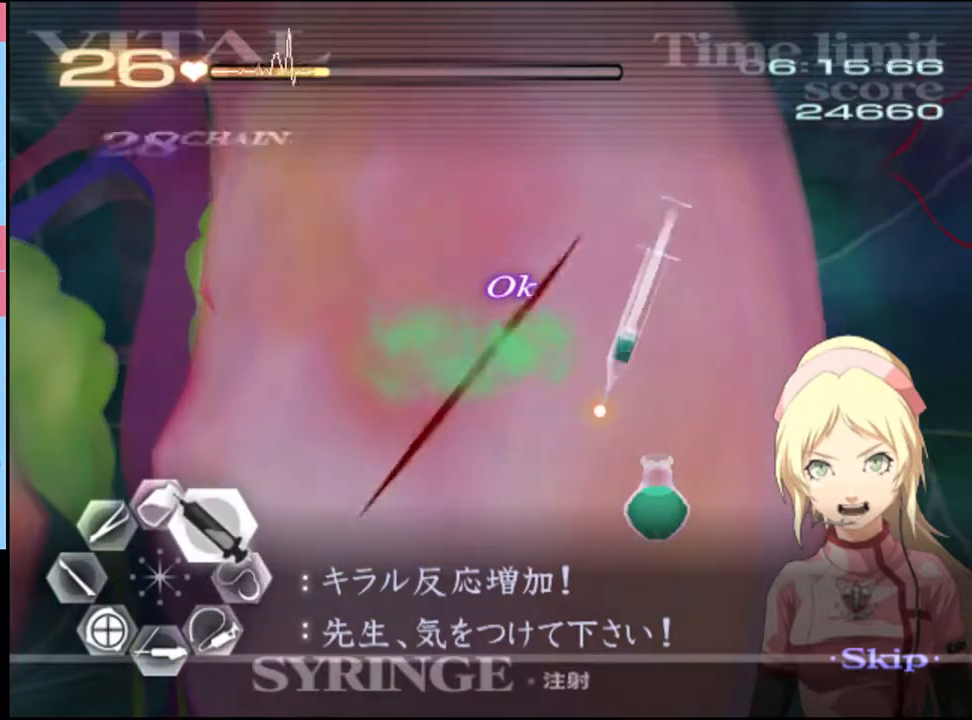
{"keys": ["d", "w"], "mouse": ["left"], "events": []}
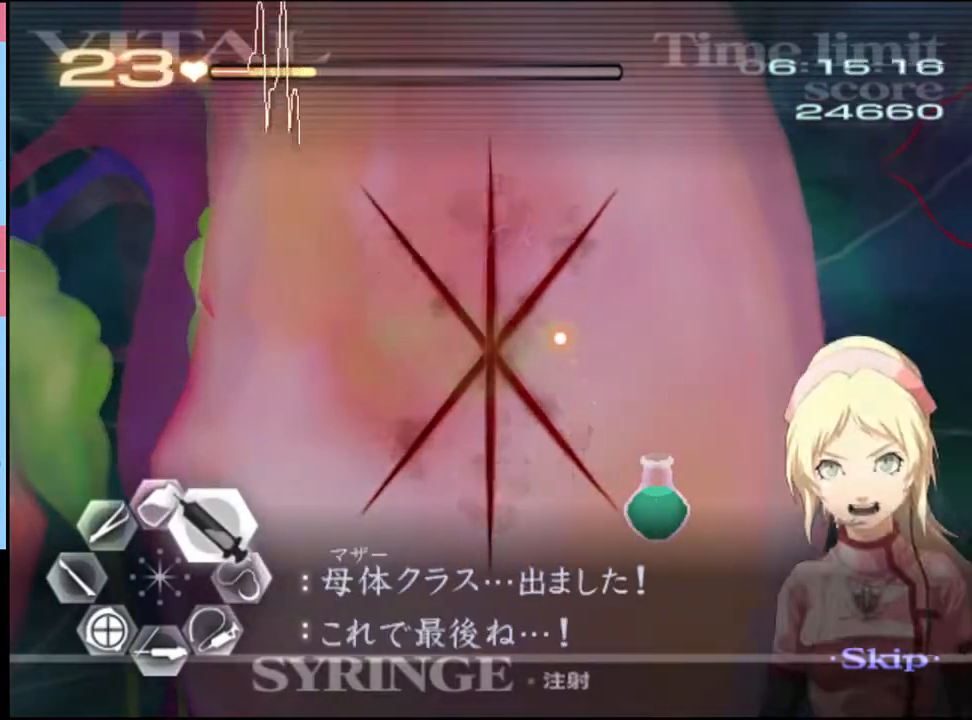
{"keys": ["d", "w"], "mouse": ["left"], "events": [[200, "mouse_left", "up"], [300, "mouse_left", "down"]]}
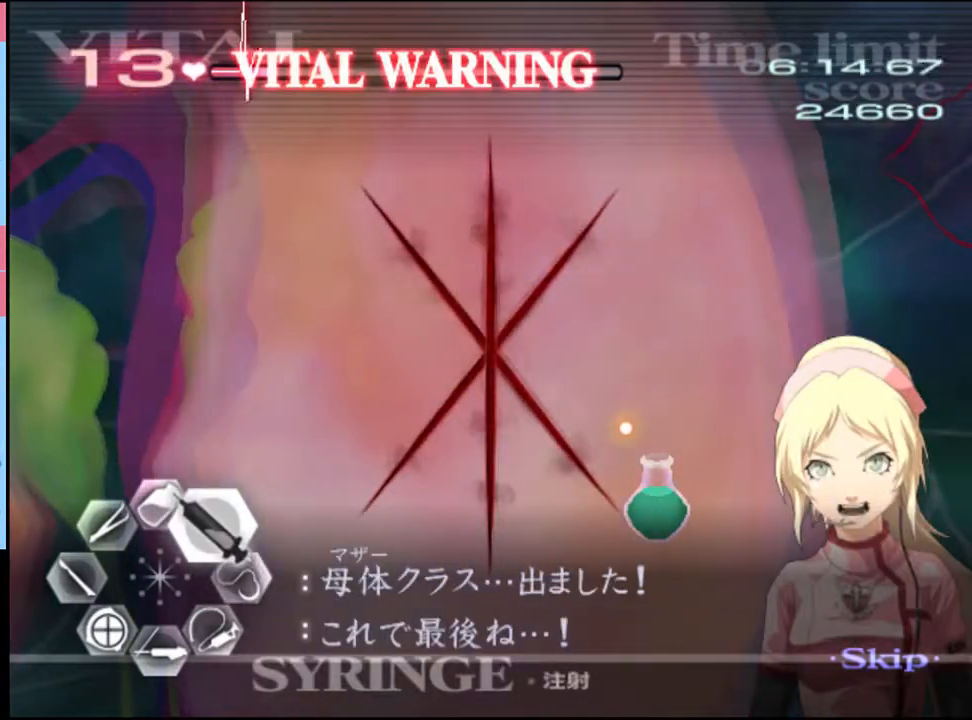
{"keys": ["d", "w"], "mouse": [], "events": [[66, "mouse_left", "up"], [133, "mouse_left", "down"], [500, "mouse_left", "up"]]}
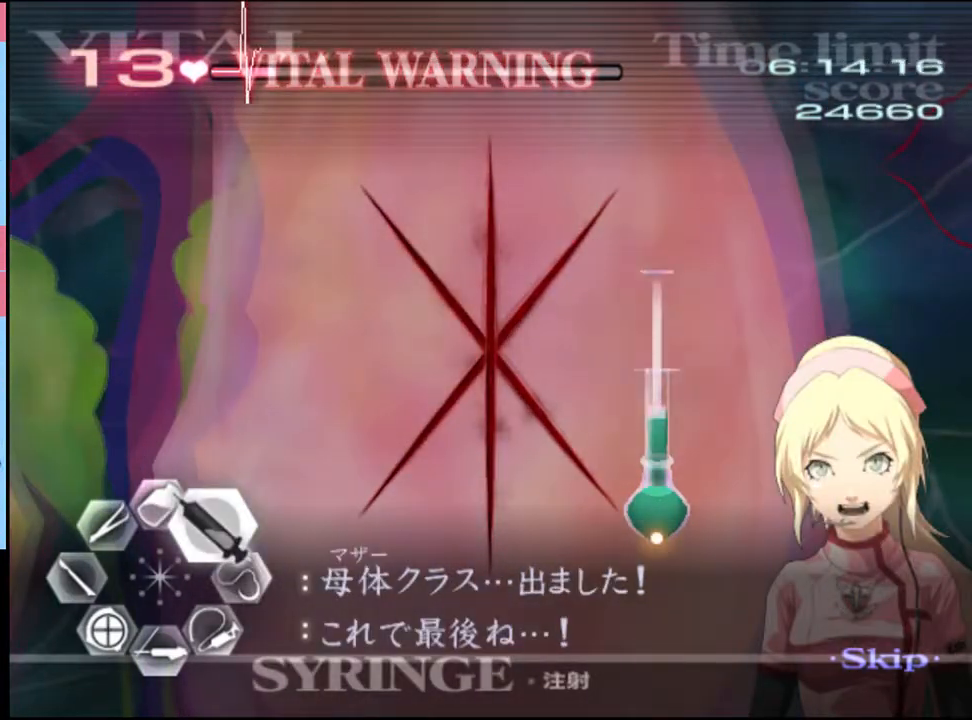
{"keys": ["d", "w"], "mouse": ["left"], "events": [[100, "mouse_left", "down"]]}
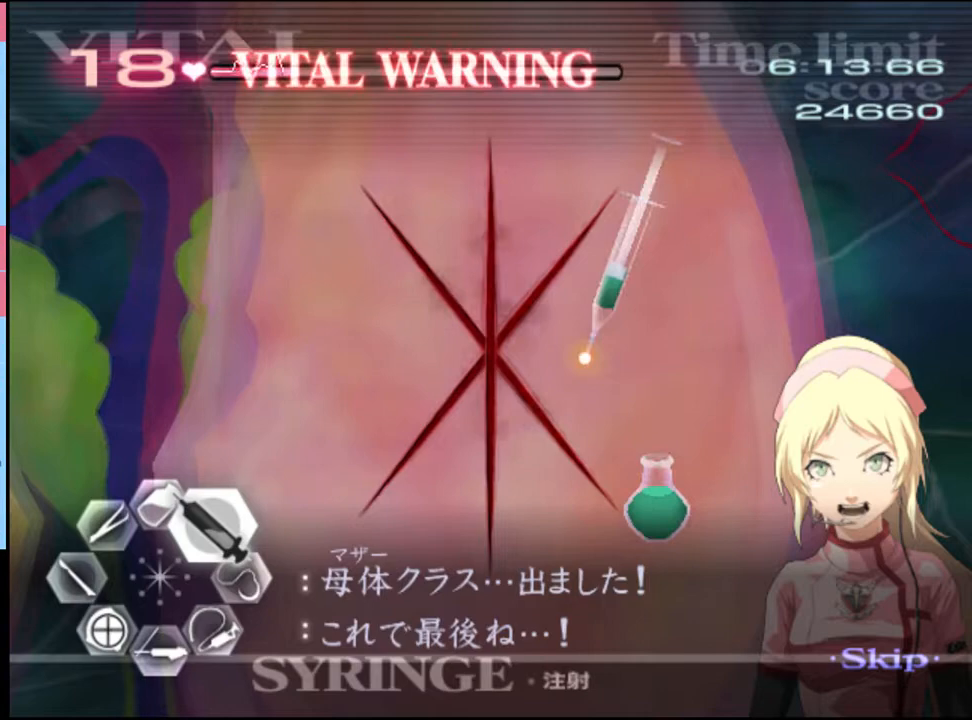
{"keys": ["d", "w"], "mouse": [], "events": [[400, "mouse_left", "up"]]}
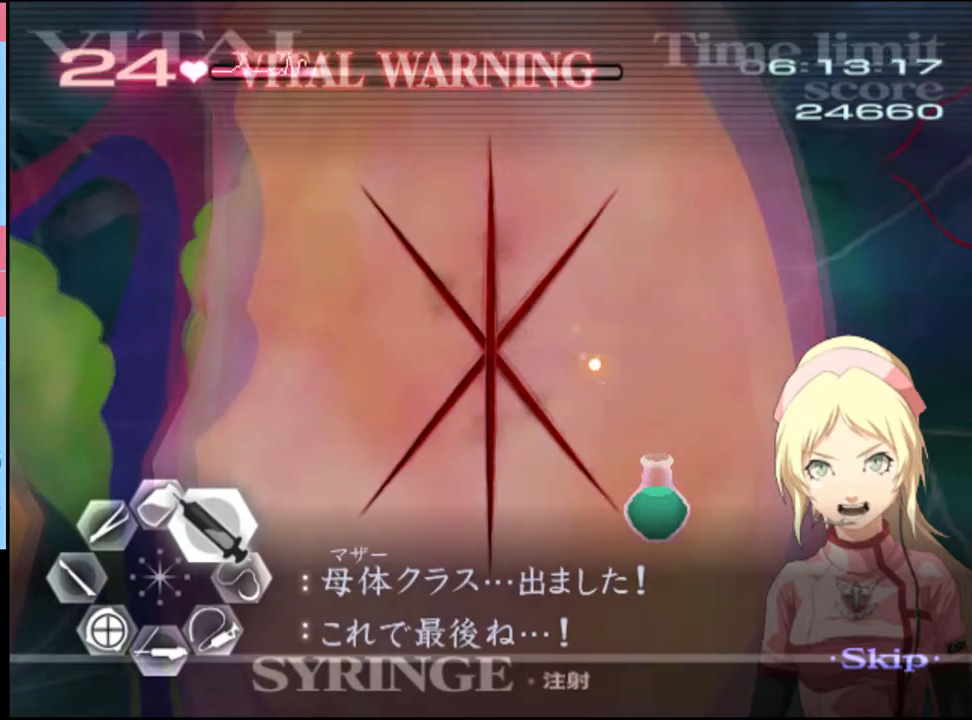
{"keys": ["d", "w"], "mouse": ["left"], "events": [[66, "mouse_left", "down"], [333, "mouse_left", "up"], [400, "mouse_left", "down"]]}
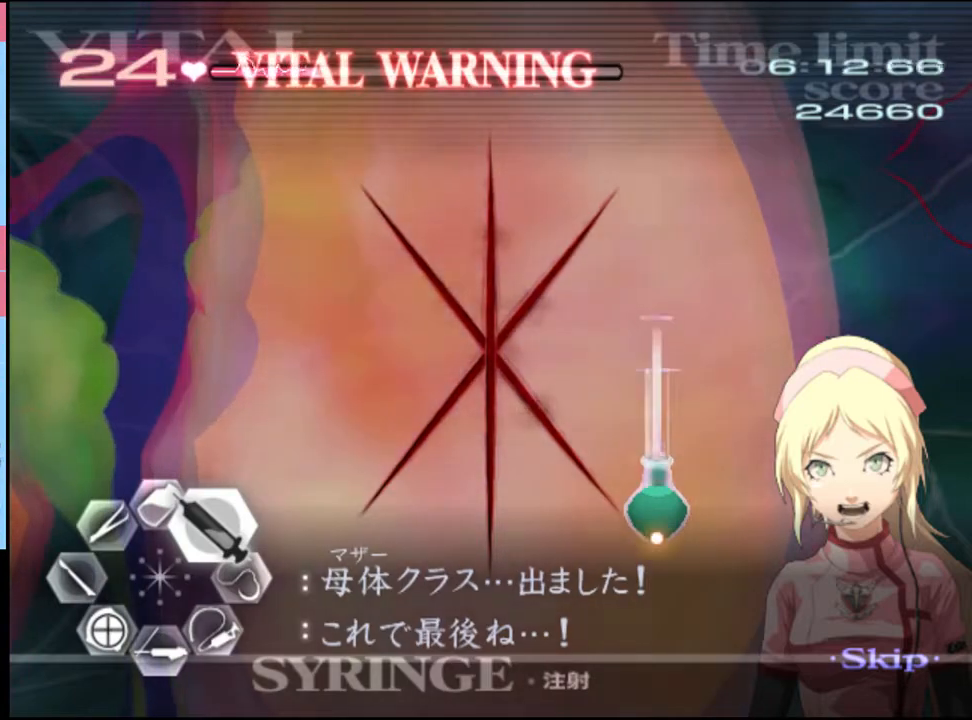
{"keys": ["d", "w"], "mouse": ["left"], "events": [[266, "mouse_left", "up"], [366, "mouse_left", "down"]]}
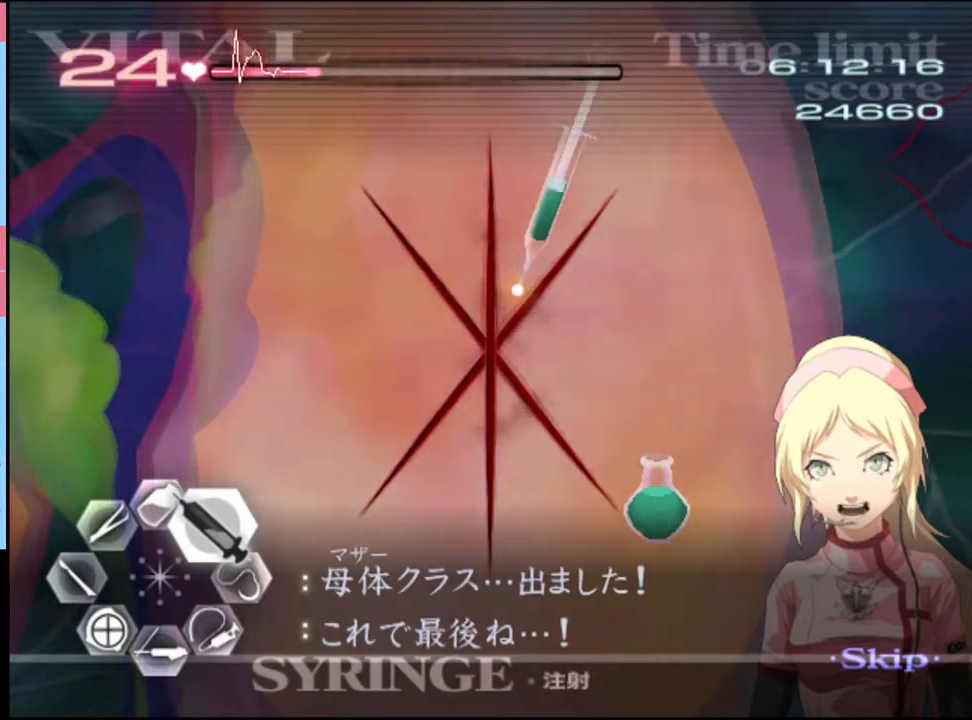
{"keys": ["d", "w"], "mouse": ["left"], "events": []}
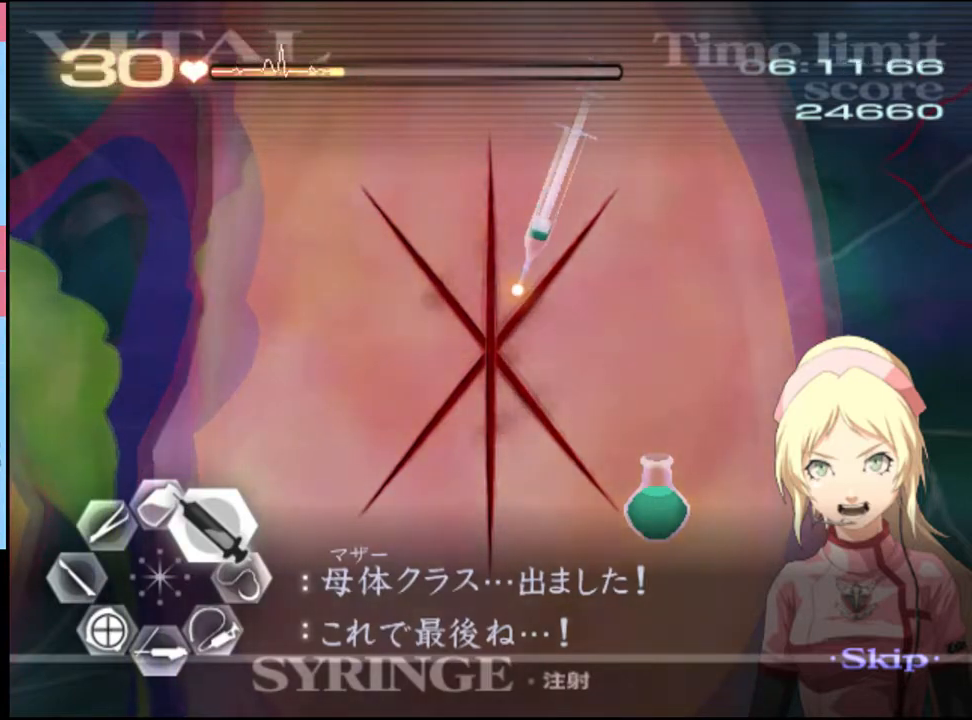
{"keys": ["d"], "mouse": ["left"], "events": [[100, "mouse_left", "up"], [133, "w", "up"], [200, "mouse_left", "down"]]}
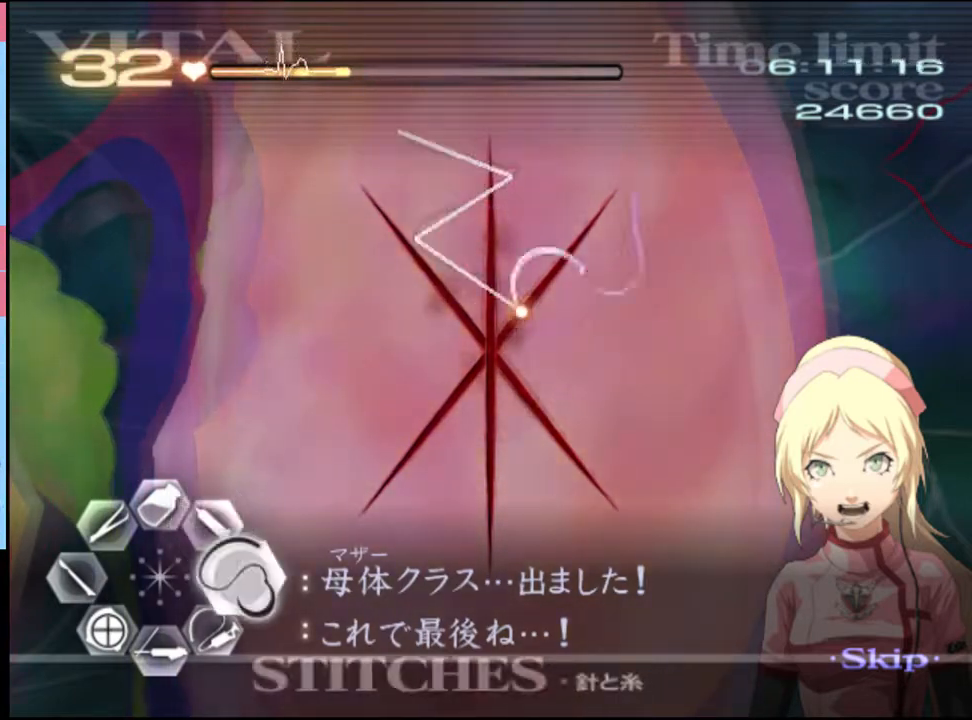
{"keys": ["d"], "mouse": ["left"], "events": [[266, "mouse_left", "up"], [400, "mouse_left", "down"]]}
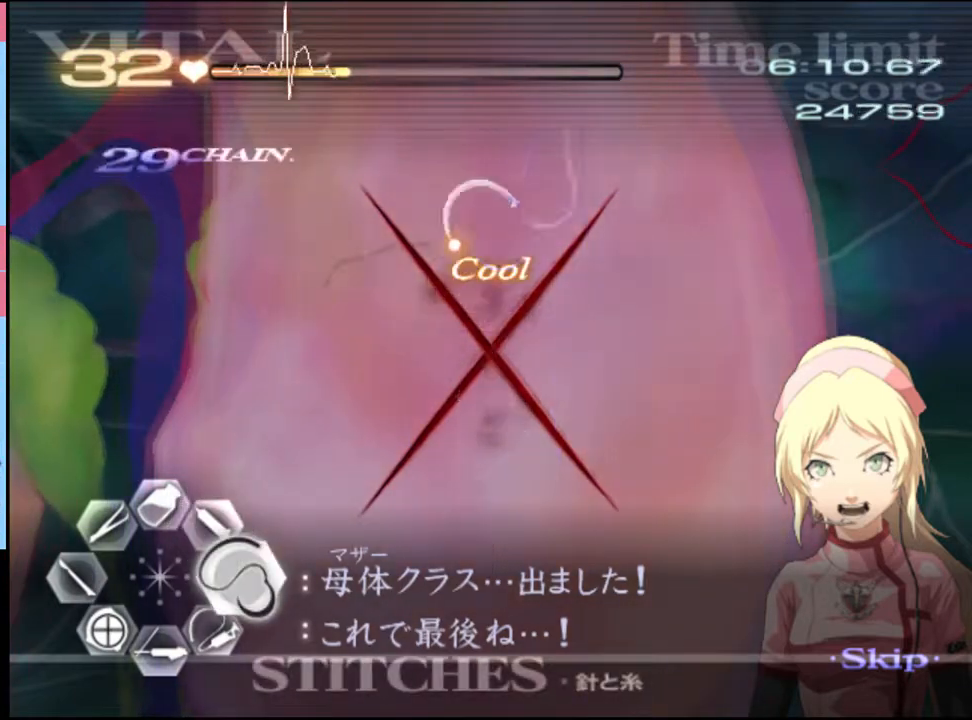
{"keys": ["d"], "mouse": [], "events": [[433, "mouse_left", "up"]]}
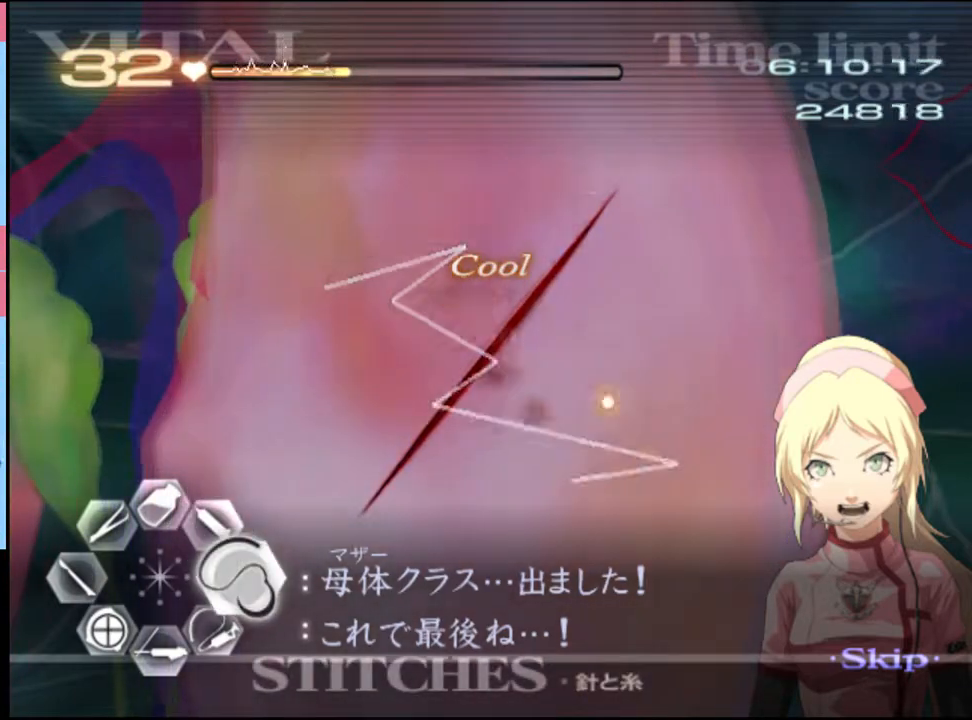
{"keys": ["d"], "mouse": ["left"], "events": [[66, "mouse_left", "down"]]}
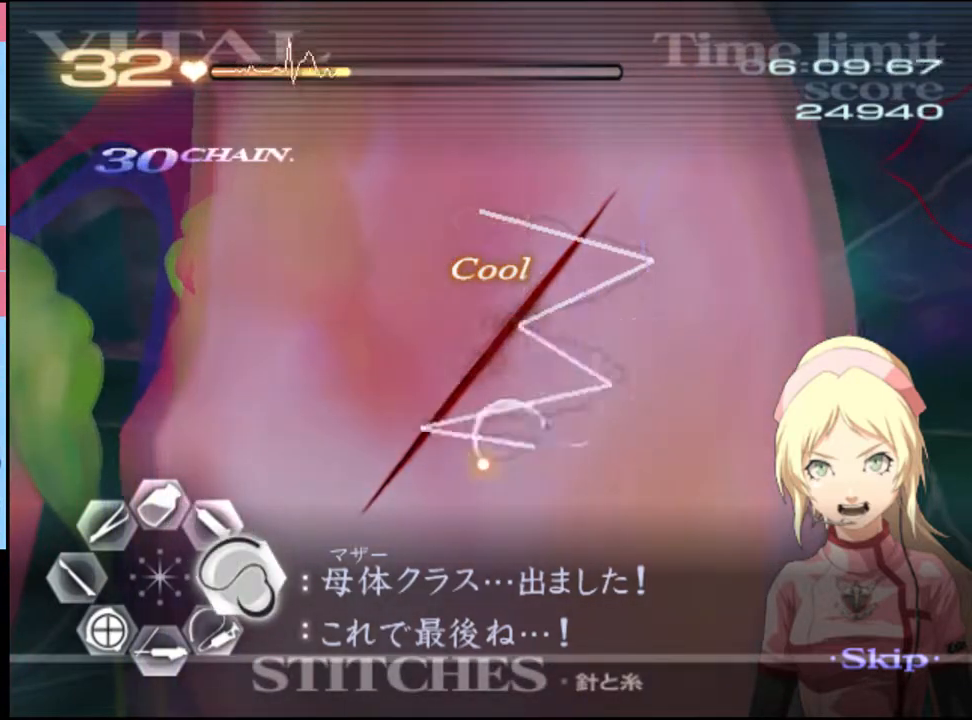
{"keys": ["a", "s"], "mouse": [], "events": [[33, "mouse_left", "up"], [100, "a", "down"], [100, "d", "up"], [133, "s", "down"], [233, "mouse_left", "down"], [300, "mouse_left", "up"]]}
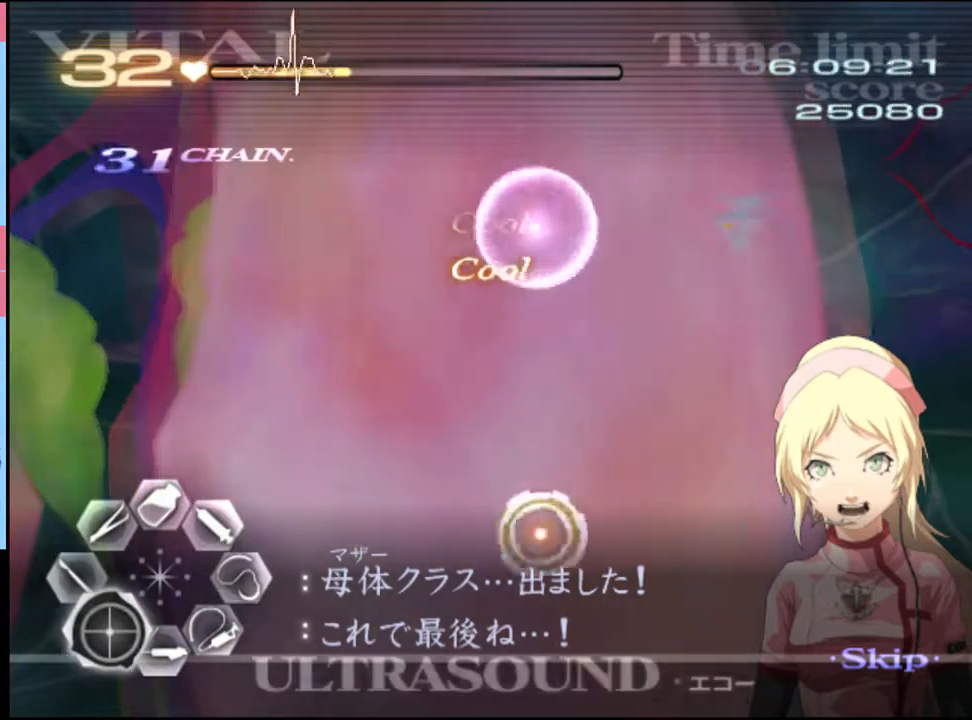
{"keys": ["a"], "mouse": [], "events": [[133, "s", "up"], [266, "mouse_left", "down"], [433, "mouse_left", "up"]]}
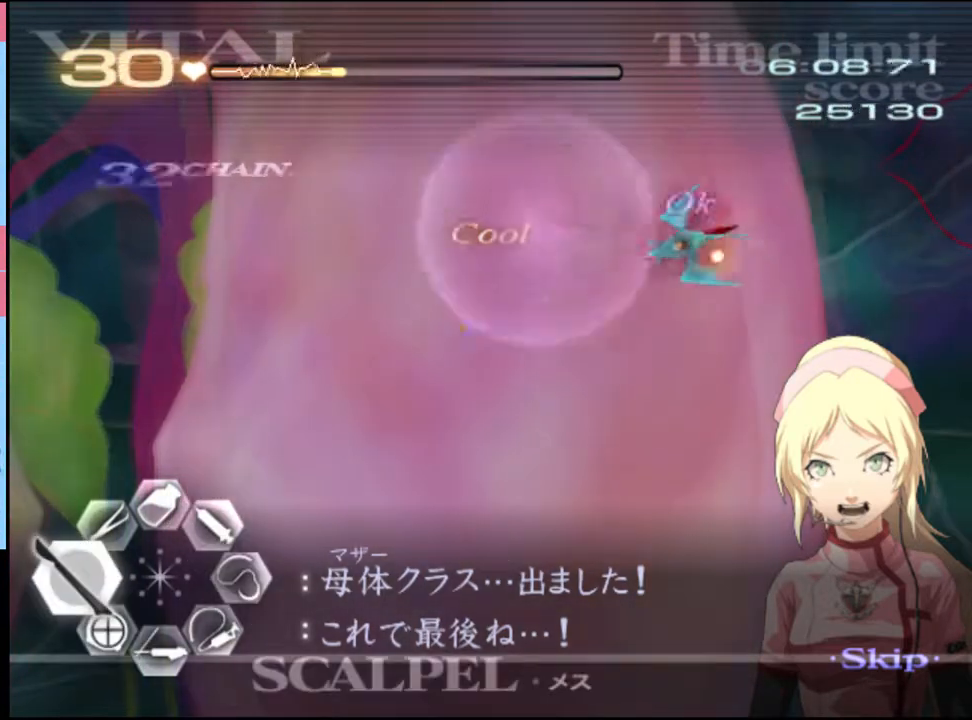
{"keys": ["s"], "mouse": [], "events": [[200, "mouse_left", "down"], [300, "mouse_left", "up"], [433, "a", "up"], [433, "s", "down"]]}
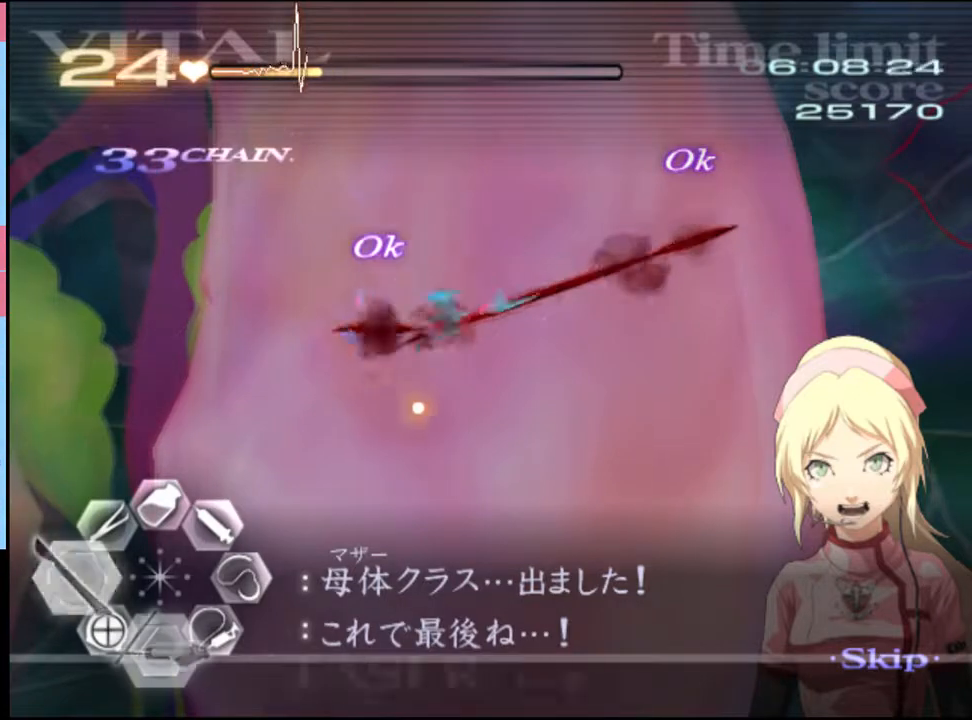
{"keys": ["s"], "mouse": ["left"], "events": [[433, "mouse_left", "down"]]}
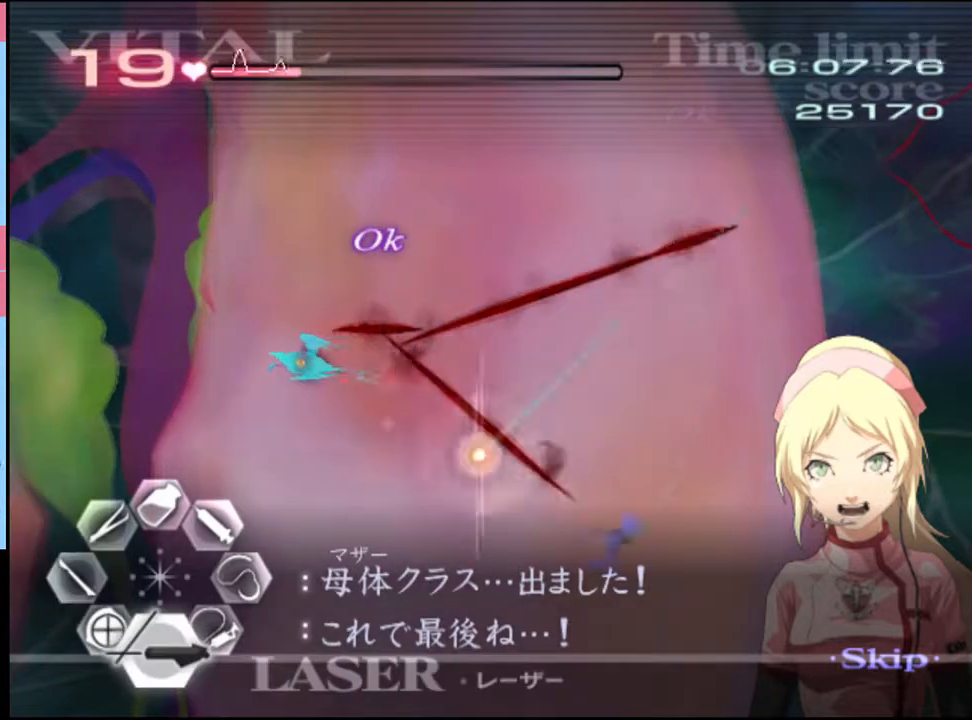
{"keys": ["s"], "mouse": ["left"], "events": [[333, "mouse_left", "up"], [433, "mouse_left", "down"]]}
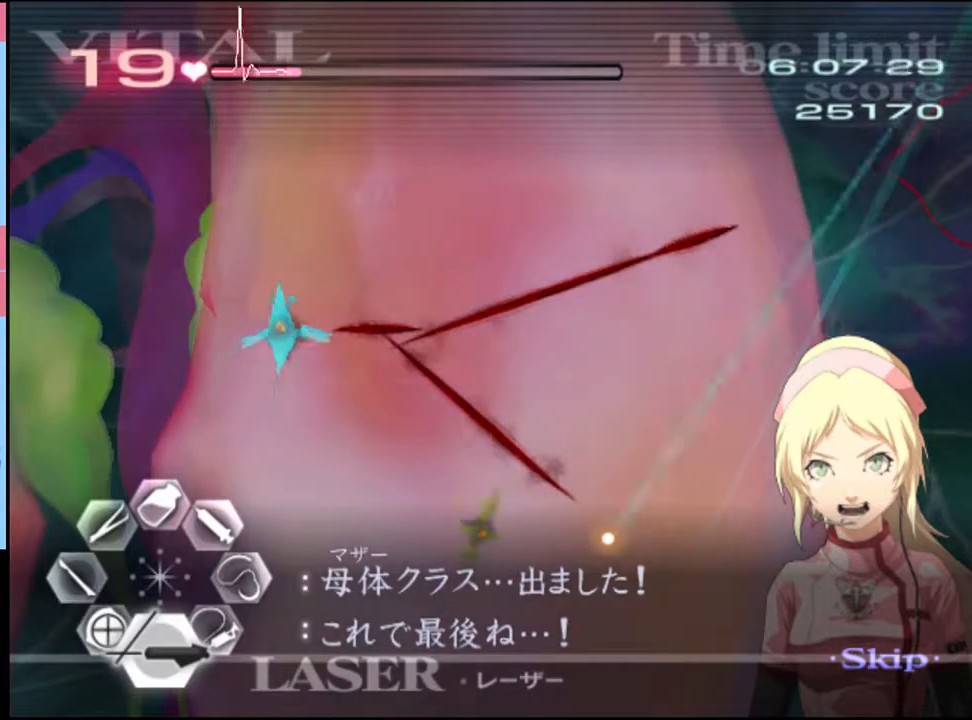
{"keys": ["d"], "mouse": ["left"], "events": [[266, "mouse_left", "up"], [333, "d", "down"], [333, "s", "up"], [400, "mouse_left", "down"]]}
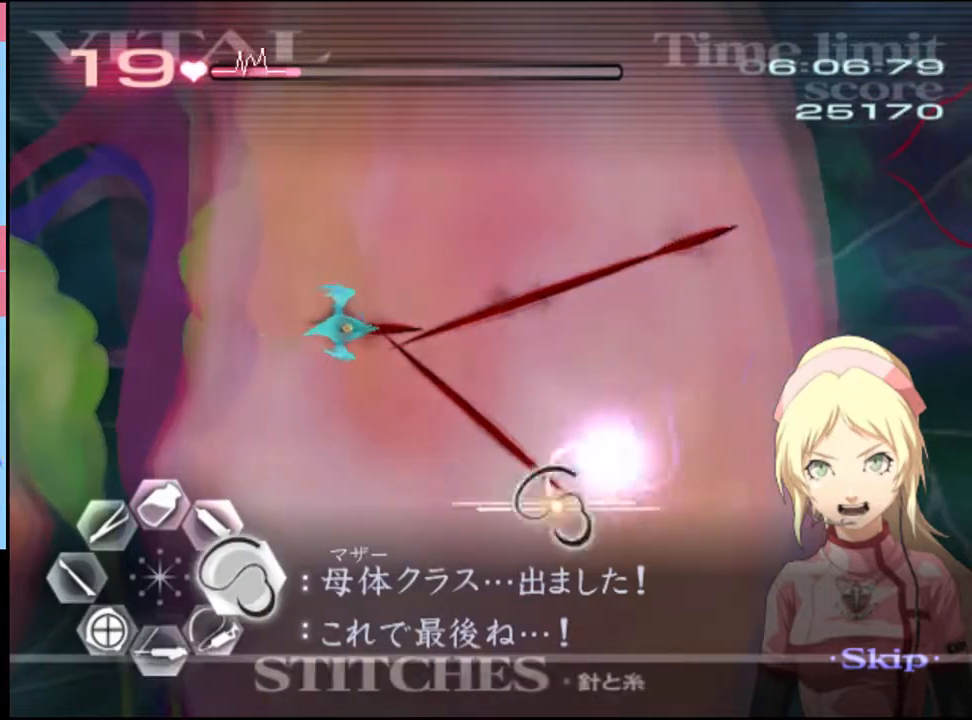
{"keys": ["d"], "mouse": ["left"], "events": [[266, "mouse_left", "up"], [366, "mouse_left", "down"]]}
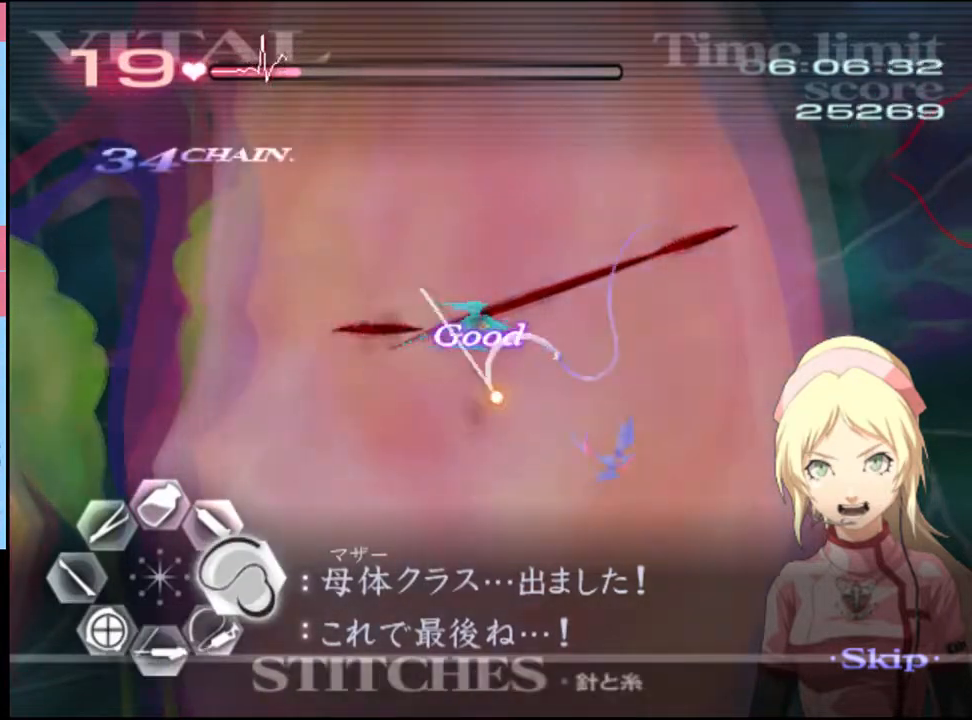
{"keys": ["w"], "mouse": ["left"], "events": [[300, "mouse_left", "up"], [366, "d", "up"], [366, "w", "down"], [433, "mouse_left", "down"]]}
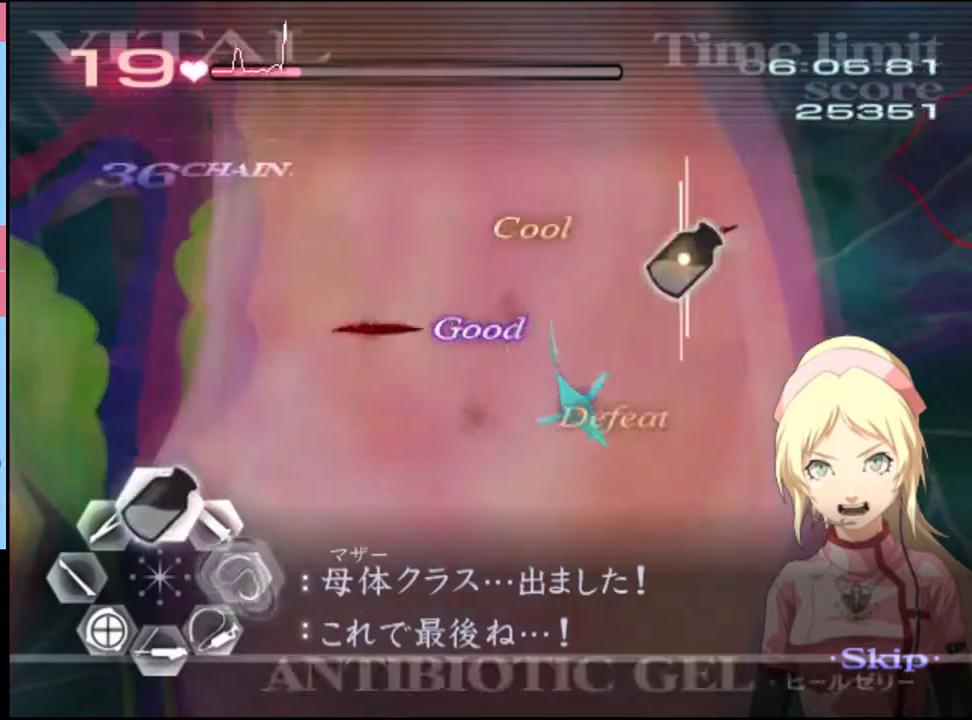
{"keys": ["d", "w"], "mouse": ["left"], "events": [[200, "d", "down"], [200, "mouse_left", "up"], [366, "mouse_left", "down"]]}
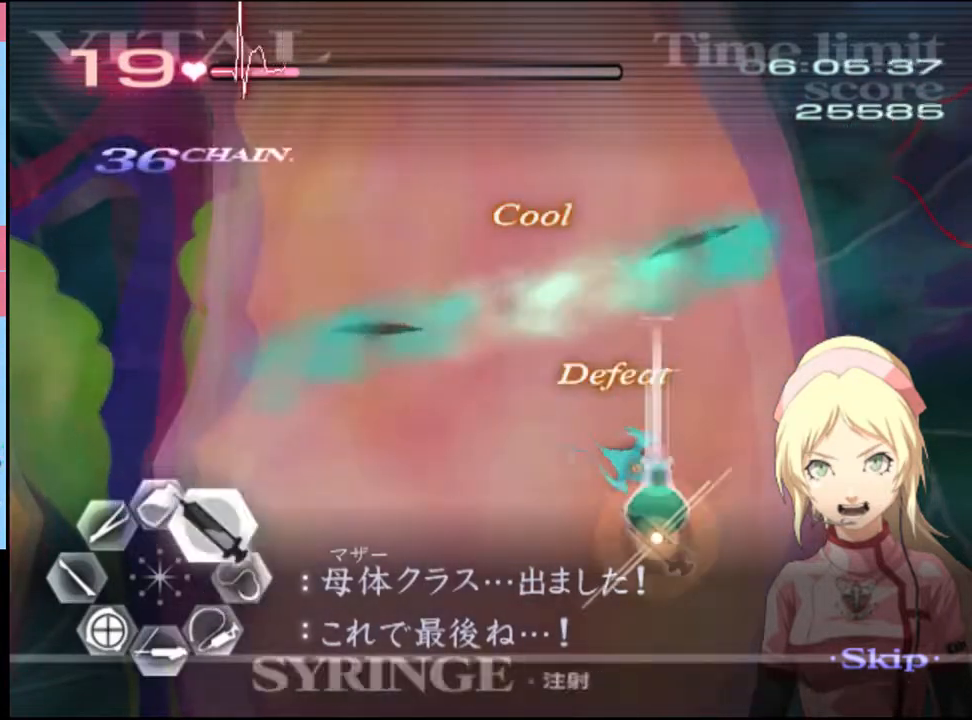
{"keys": ["d", "w"], "mouse": ["left"], "events": [[233, "mouse_left", "up"], [300, "mouse_left", "down"]]}
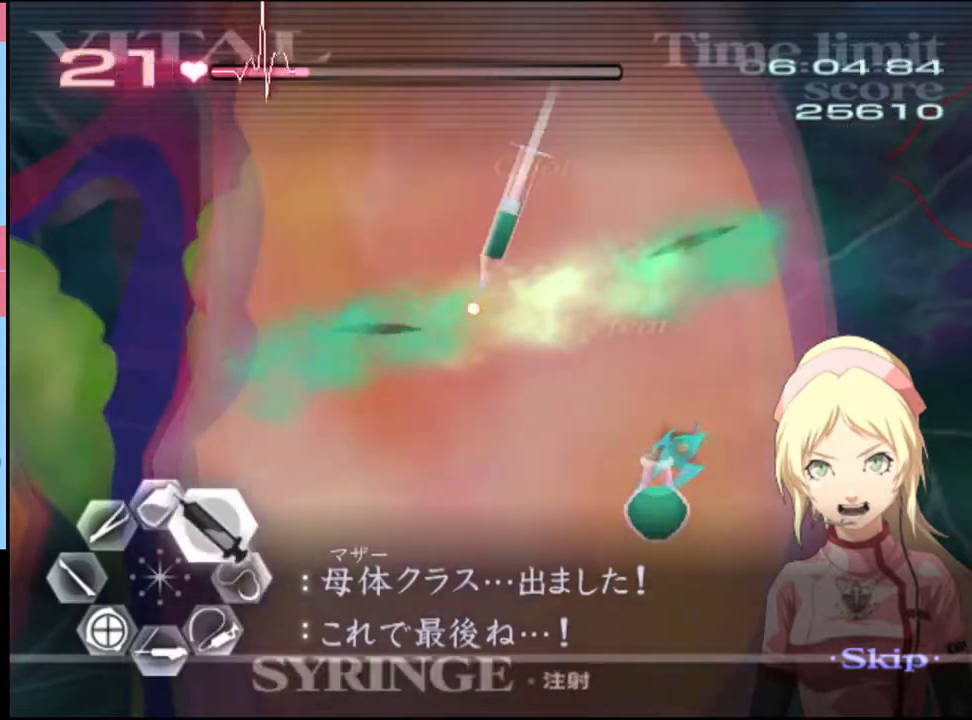
{"keys": ["s"], "mouse": ["left"], "events": [[266, "w", "up"], [300, "mouse_left", "up"], [333, "s", "down"], [366, "d", "up"], [400, "mouse_left", "down"]]}
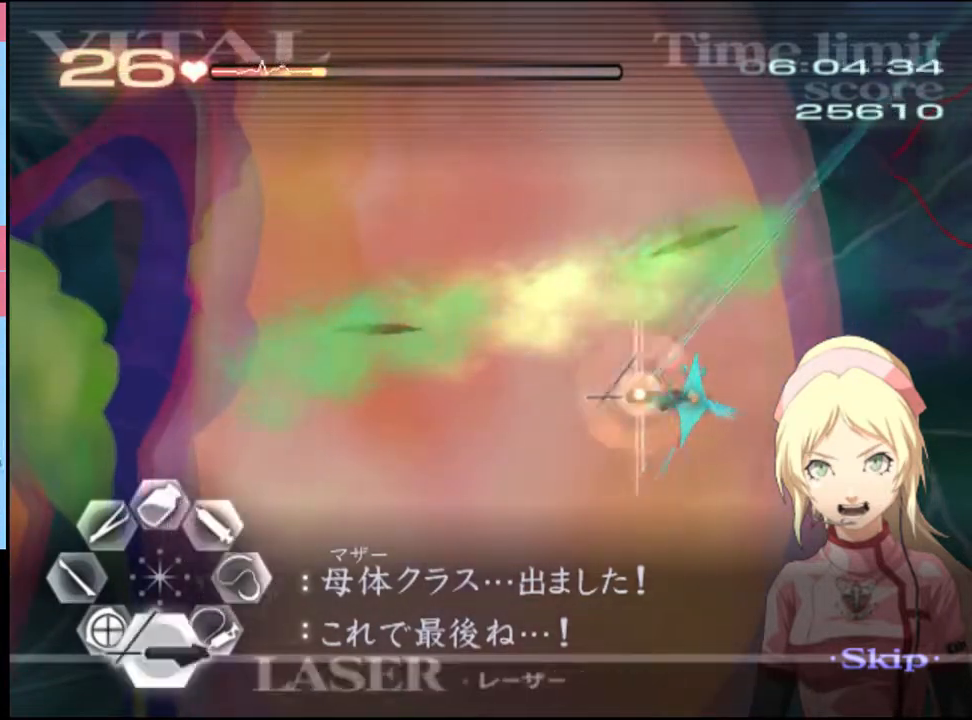
{"keys": ["s"], "mouse": ["left"], "events": [[66, "mouse_left", "up"], [100, "d", "down"], [133, "s", "up"], [266, "s", "down"], [300, "d", "up"], [466, "mouse_left", "down"]]}